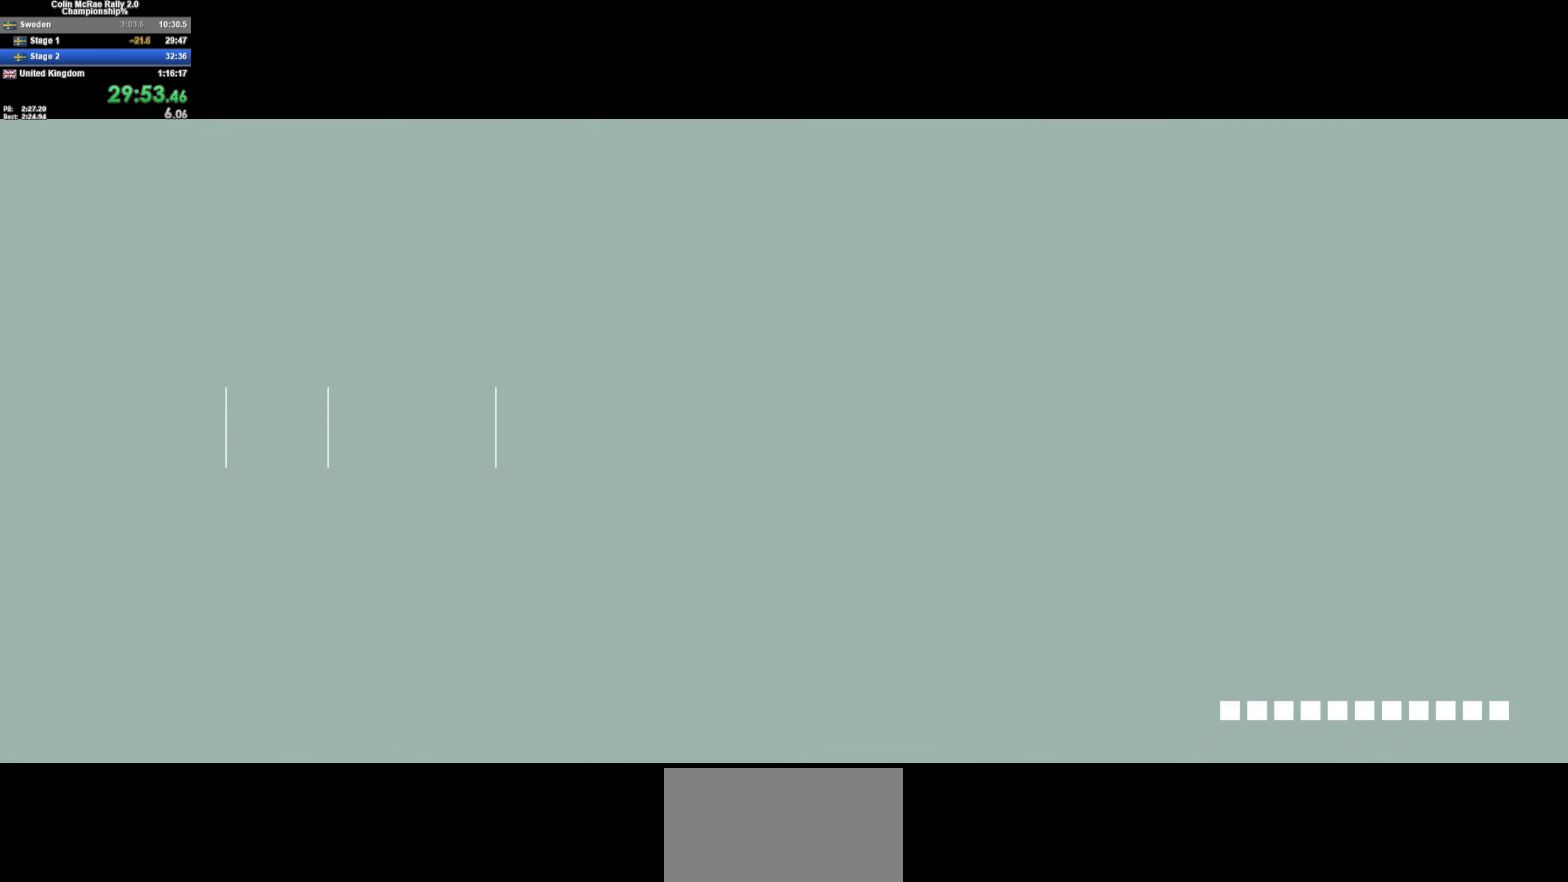
Gameplay with keyboard; each line is a JSON object with the keys held at the frame after it. "events" lists presses ("down") and releases ("up") of "/", "a", "d", "quote", "s" and "w" between this image and that frame as [ms after this image, input, new state], when the widget could be followed in between. No other keys are recorded. Mouse input is not recorded.
{"keys": ["w"], "events": [[383, "w", "down"]]}
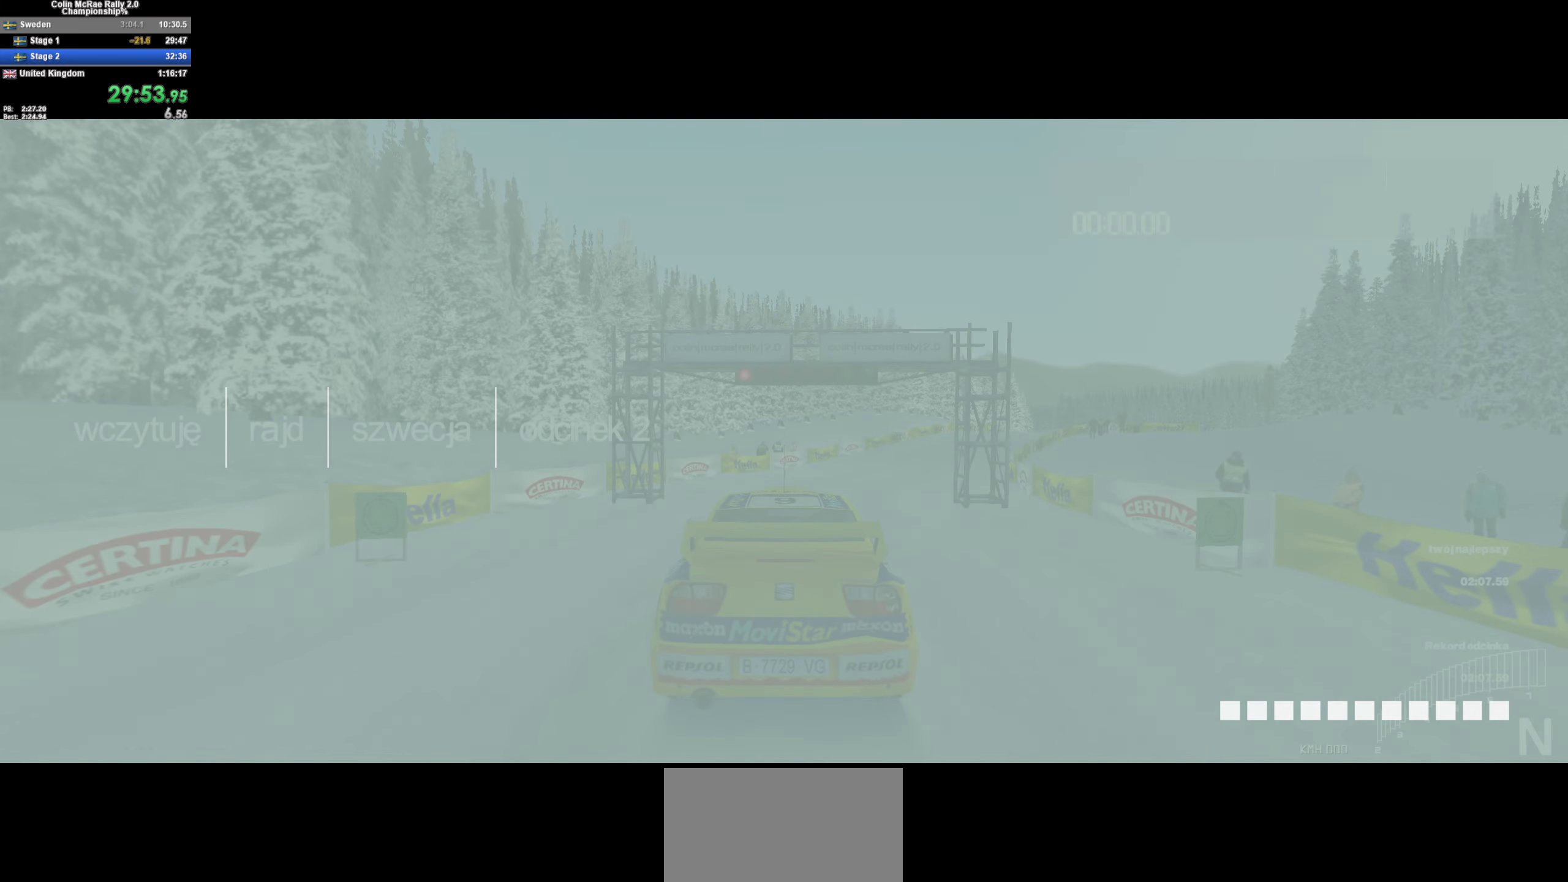
{"keys": ["w"], "events": []}
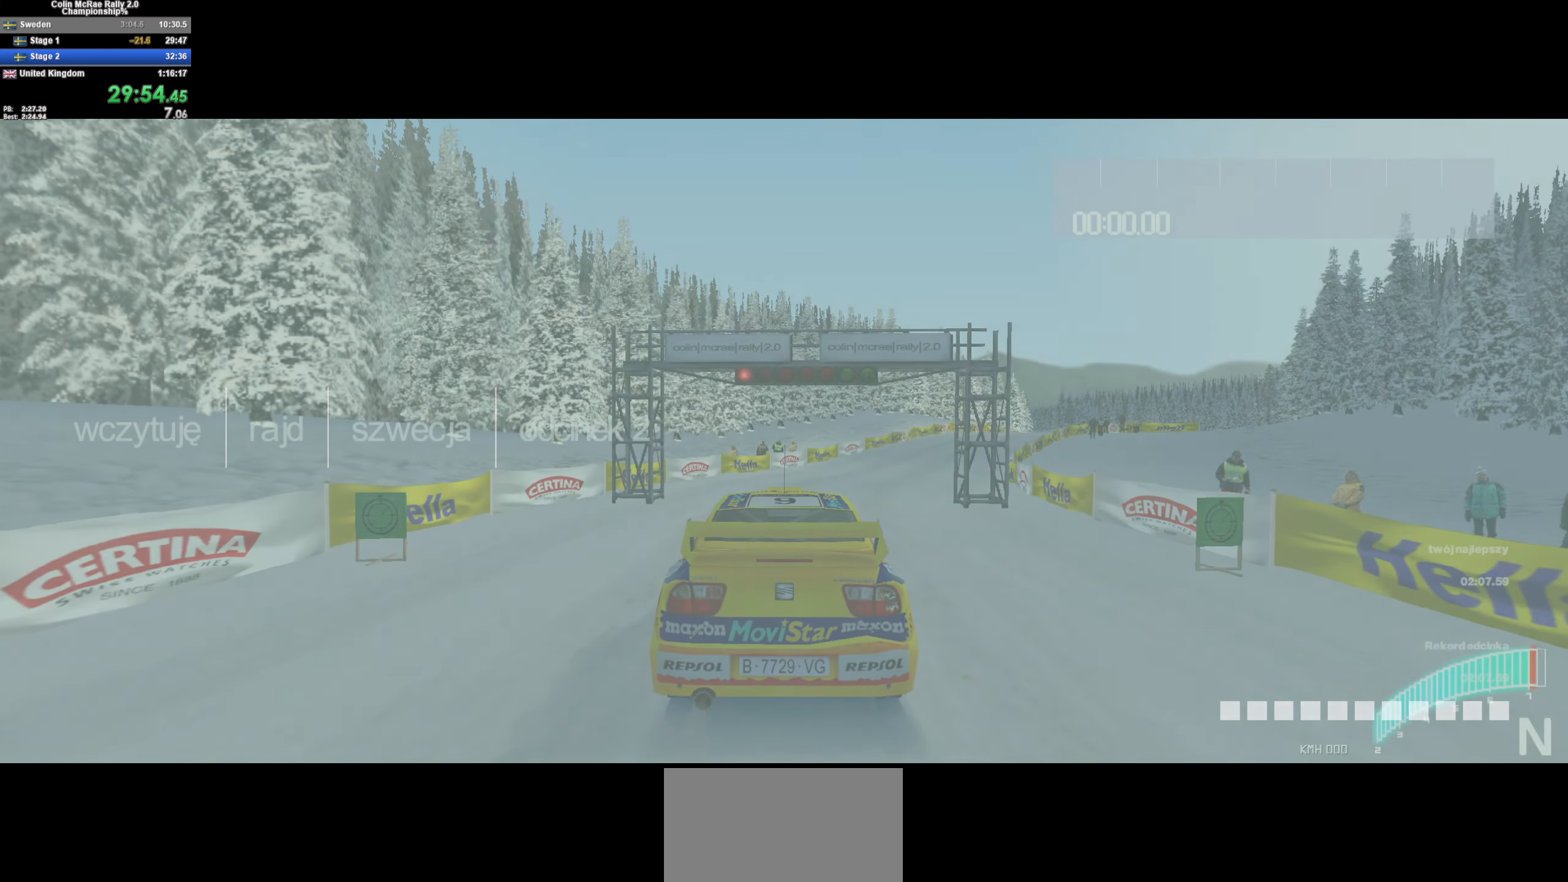
{"keys": ["w"], "events": []}
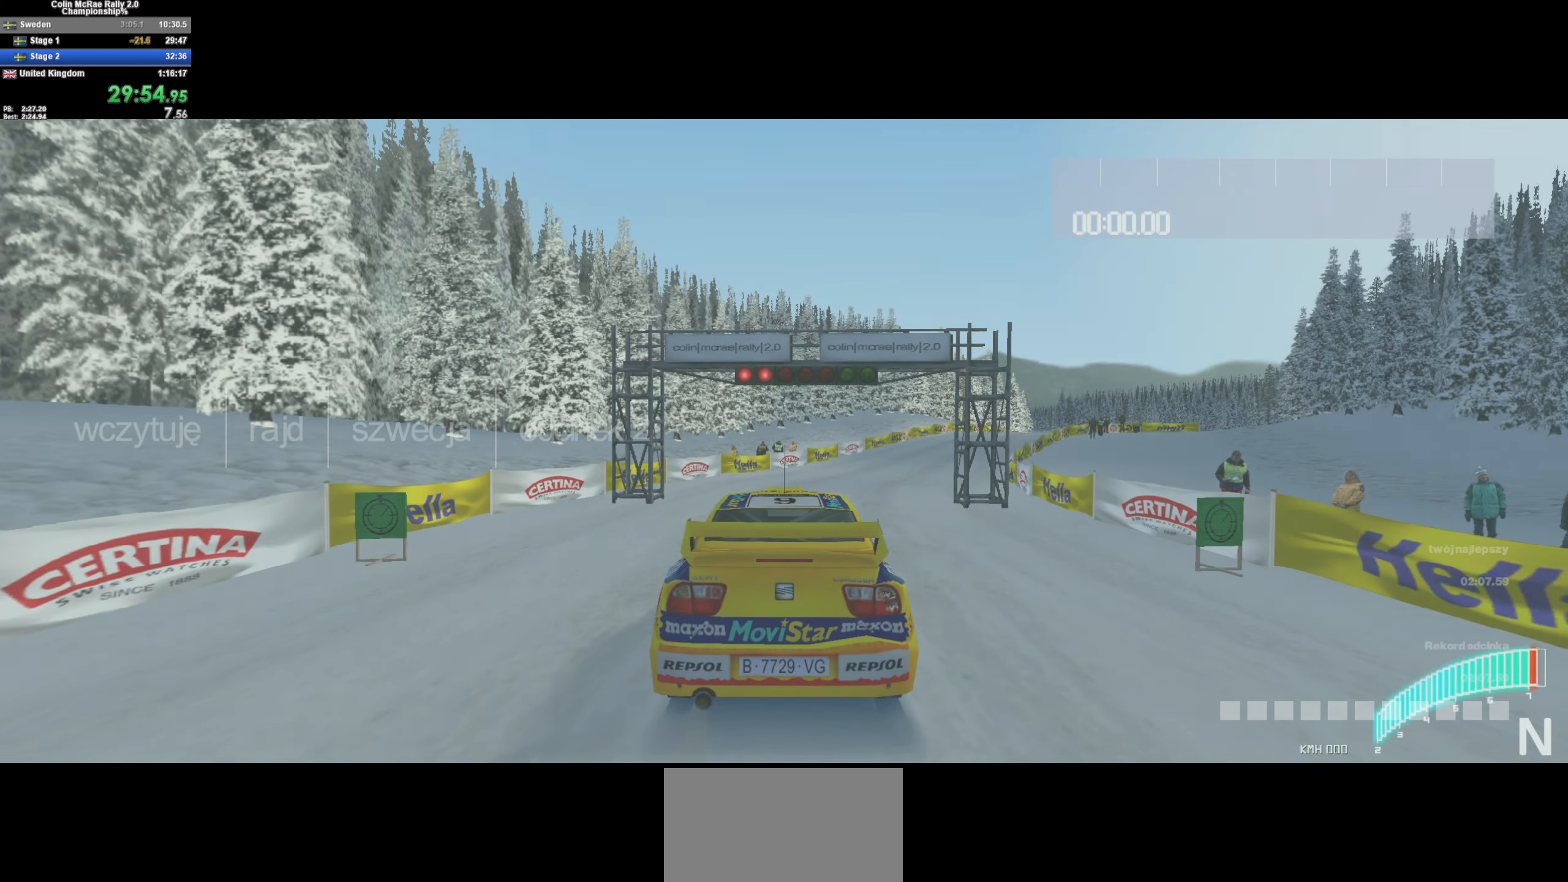
{"keys": ["w"], "events": []}
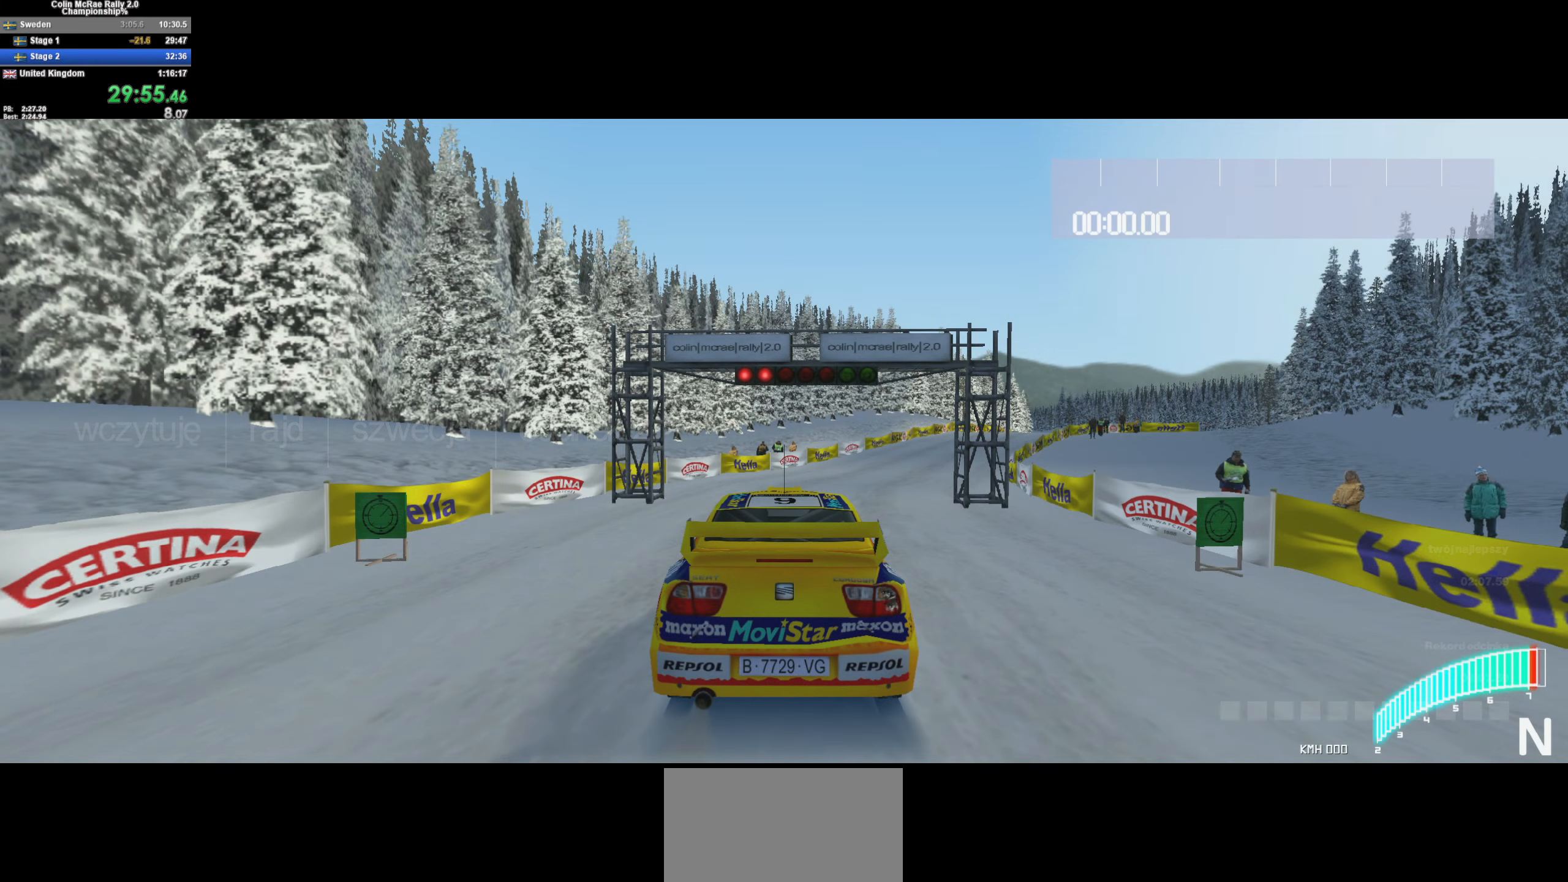
{"keys": ["w"], "events": []}
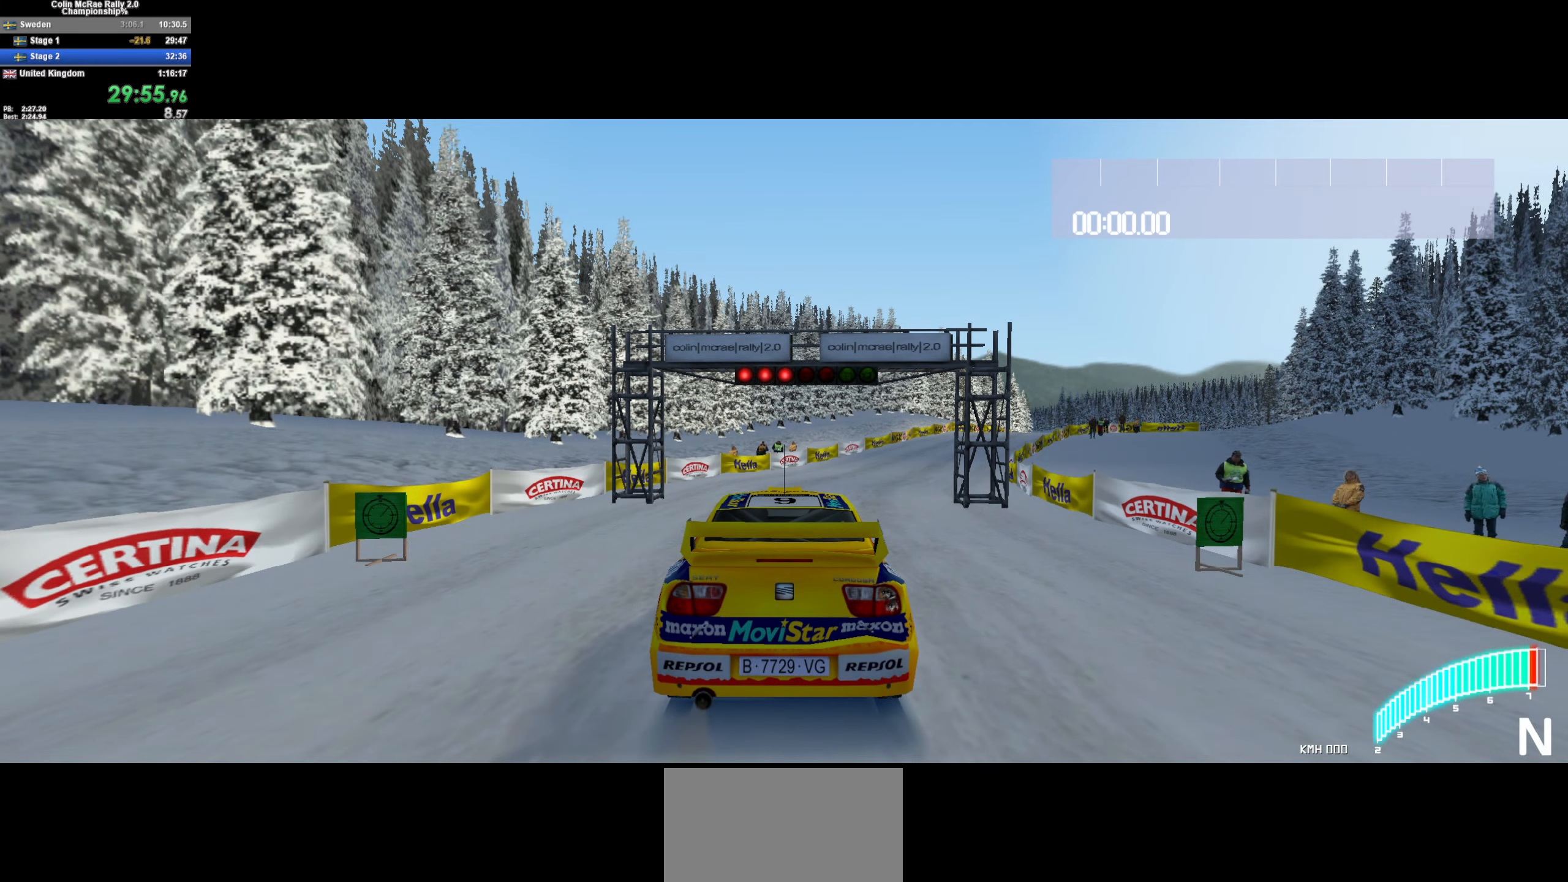
{"keys": ["w"], "events": []}
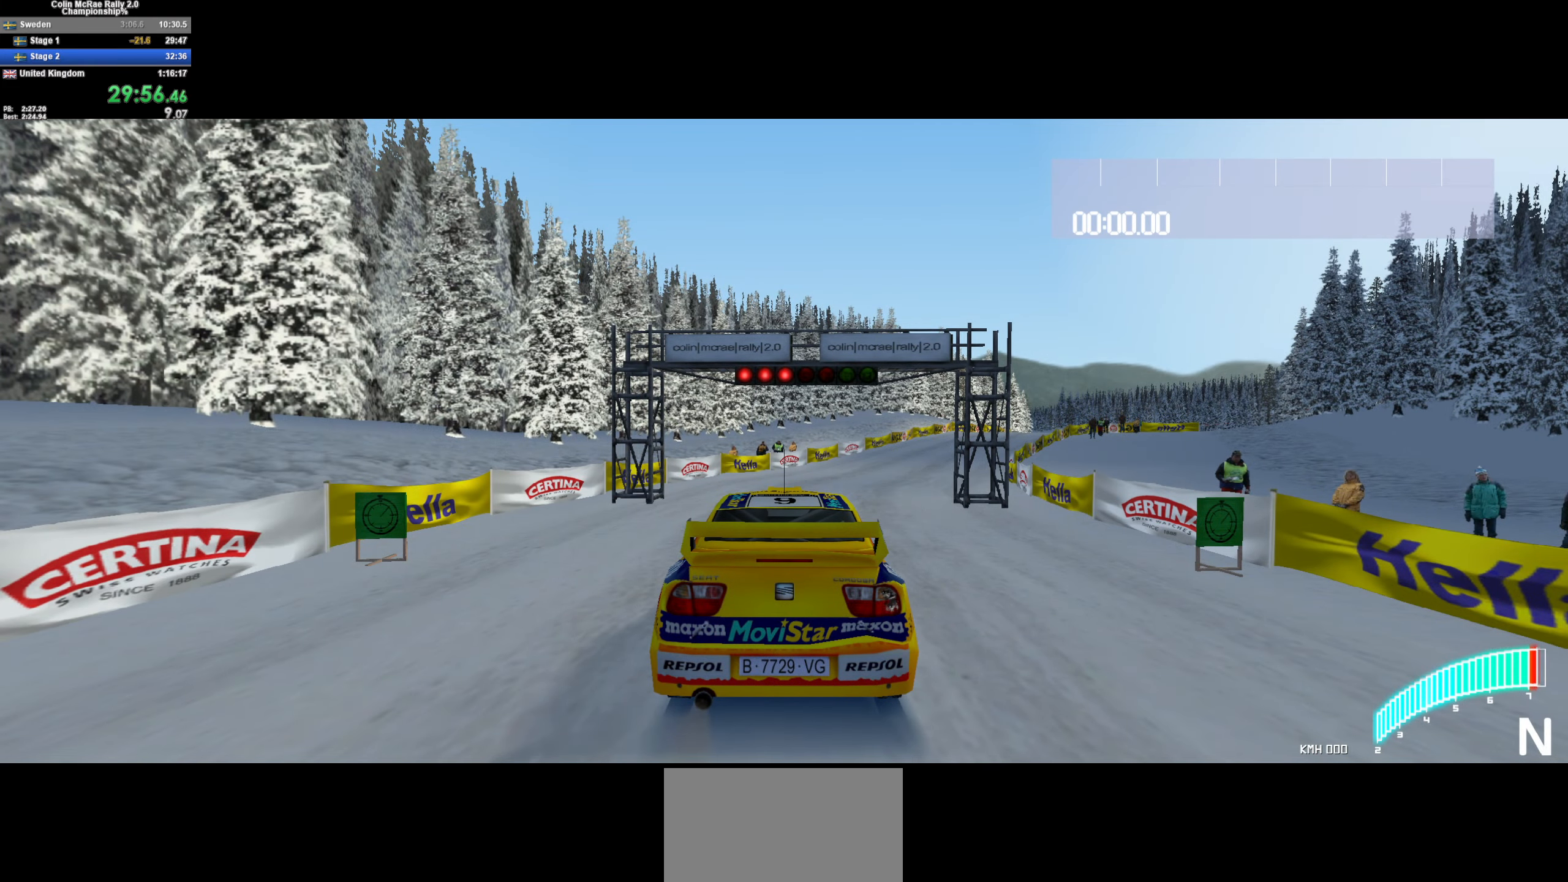
{"keys": ["w"], "events": []}
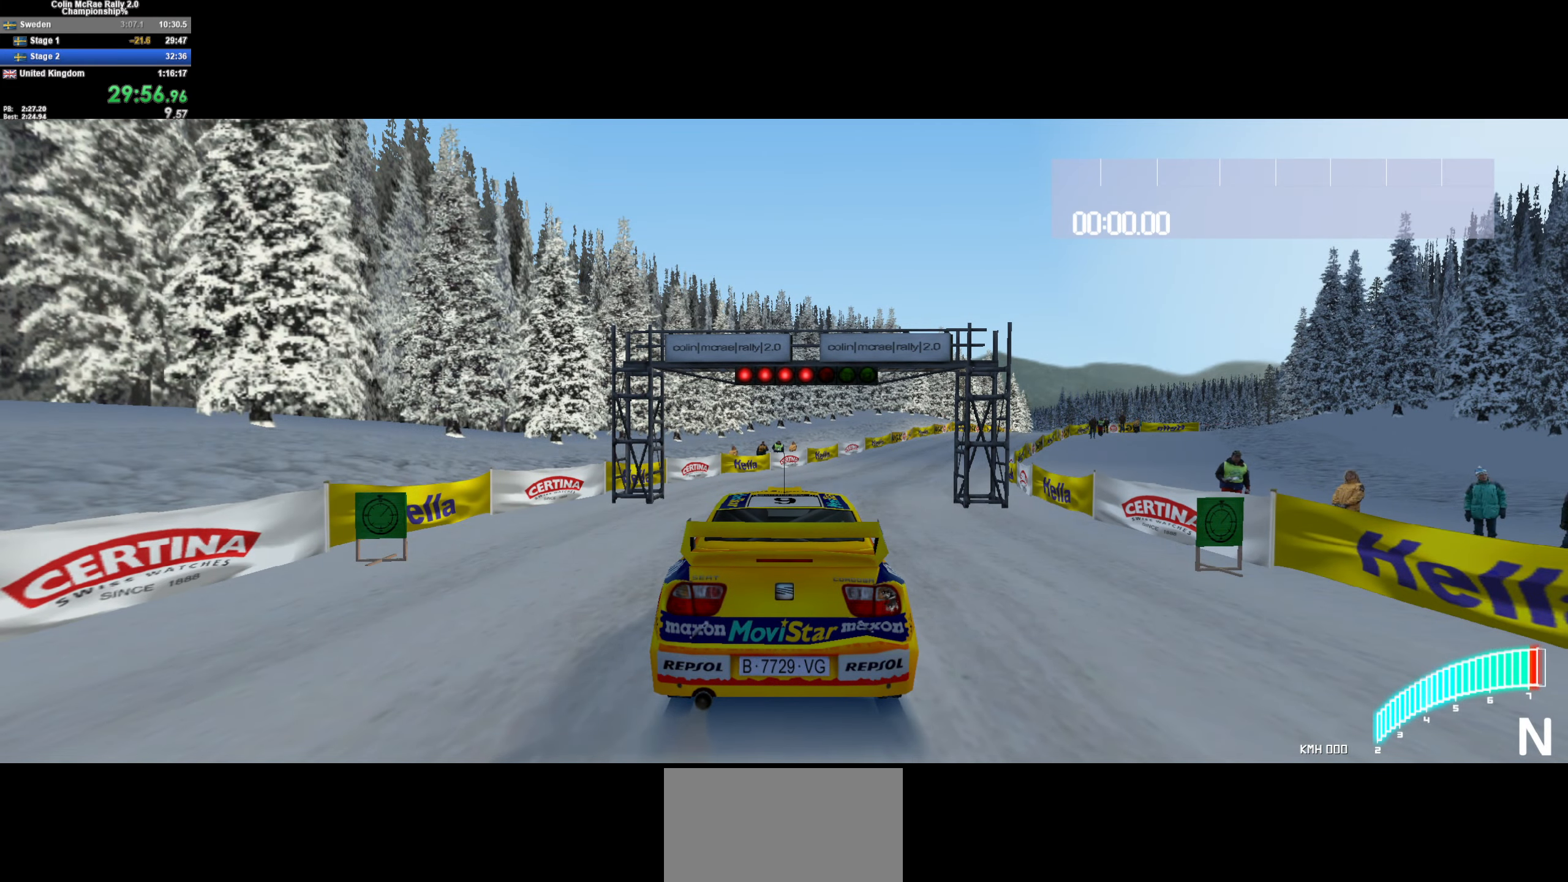
{"keys": ["w"], "events": []}
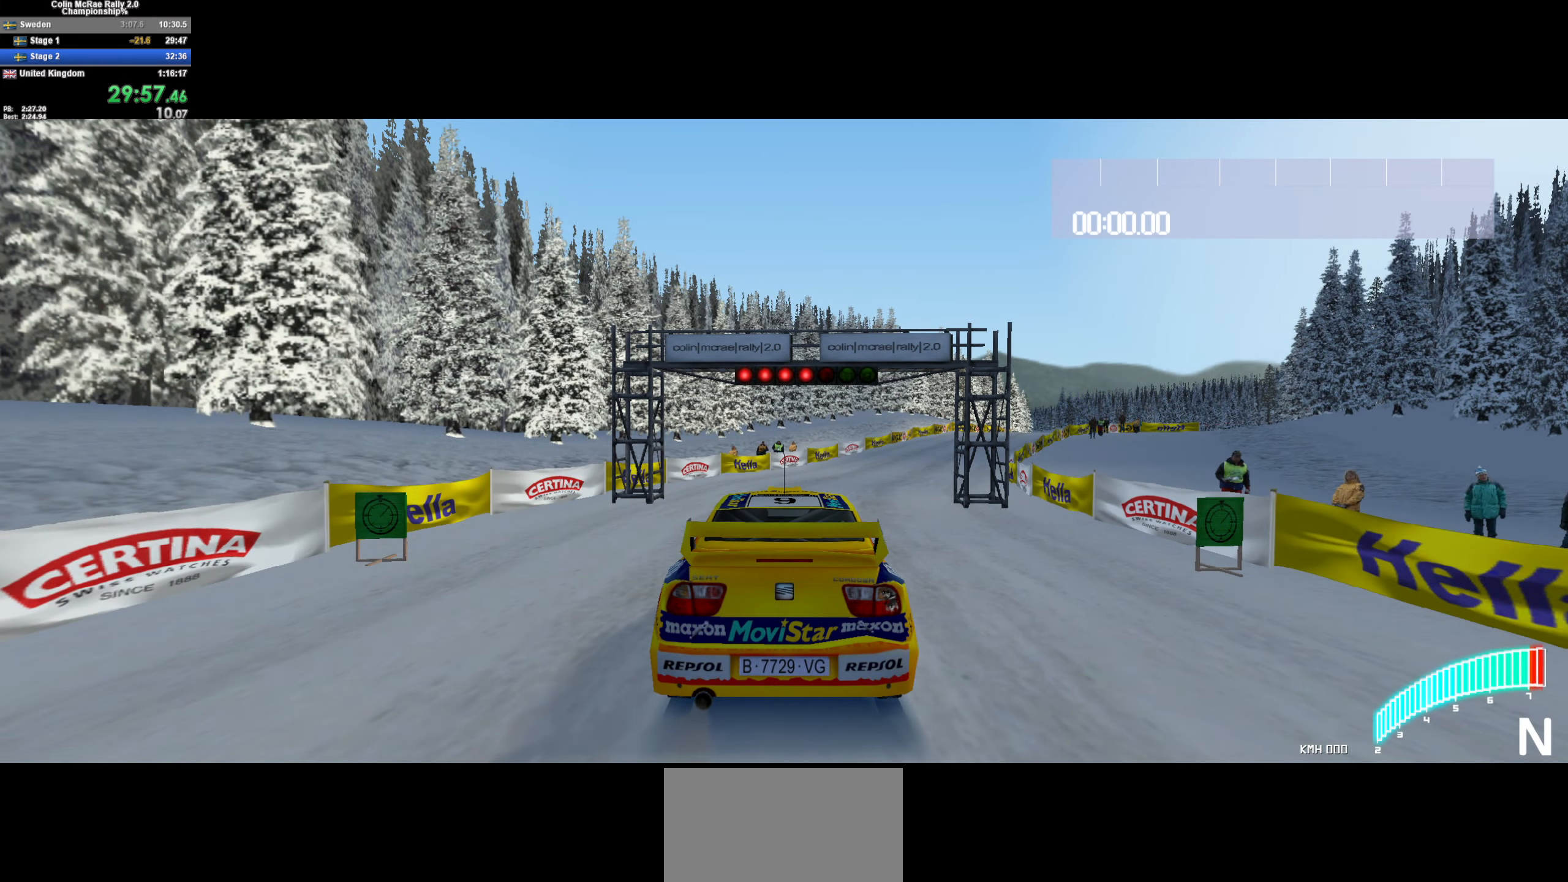
{"keys": ["w"], "events": []}
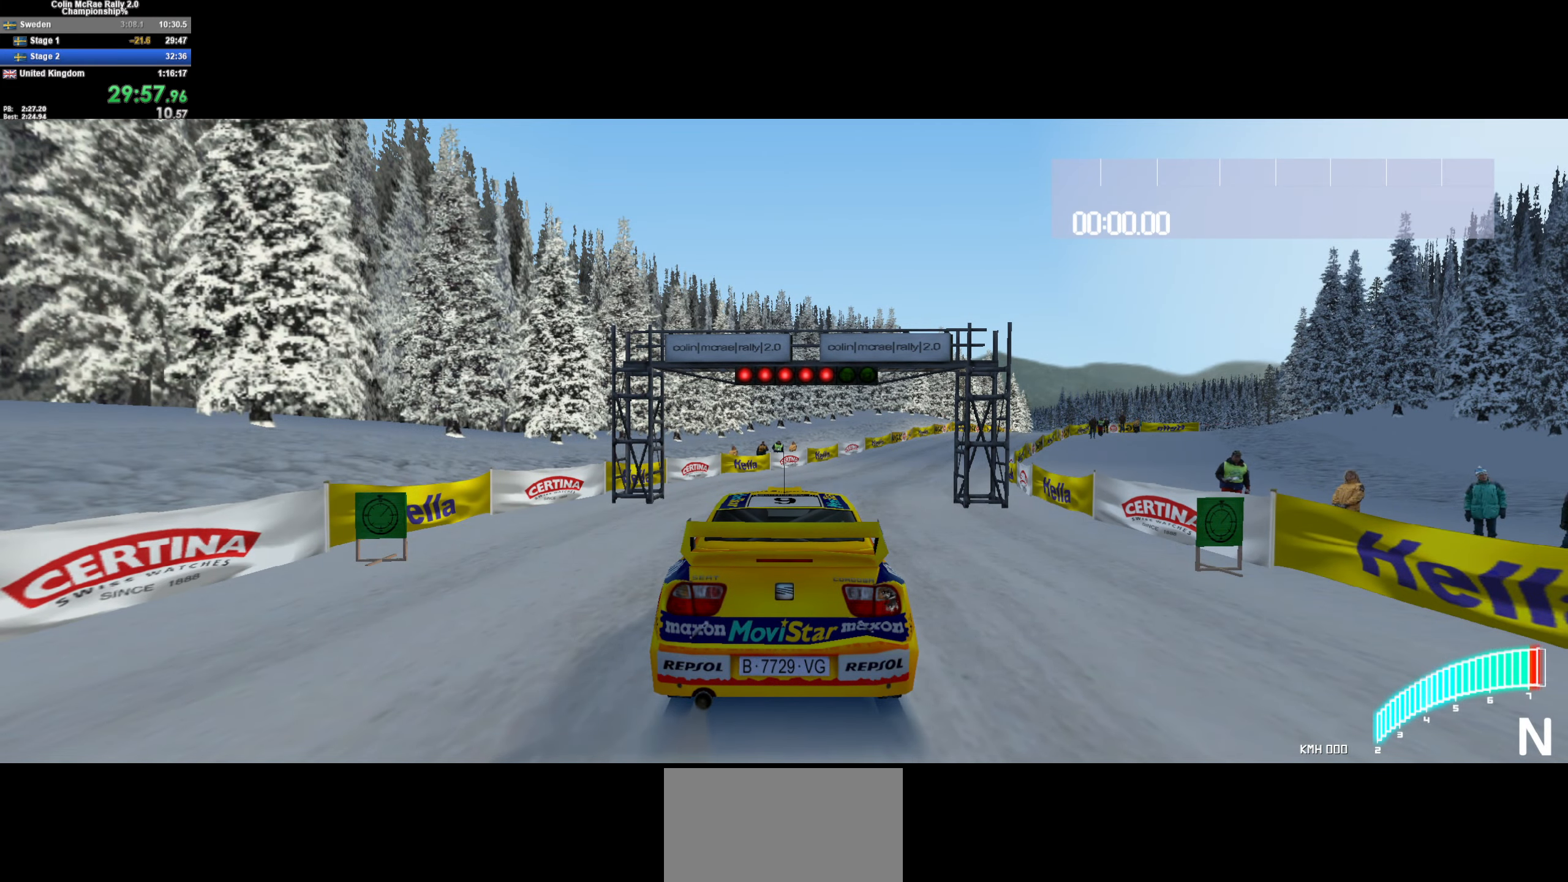
{"keys": ["w"], "events": []}
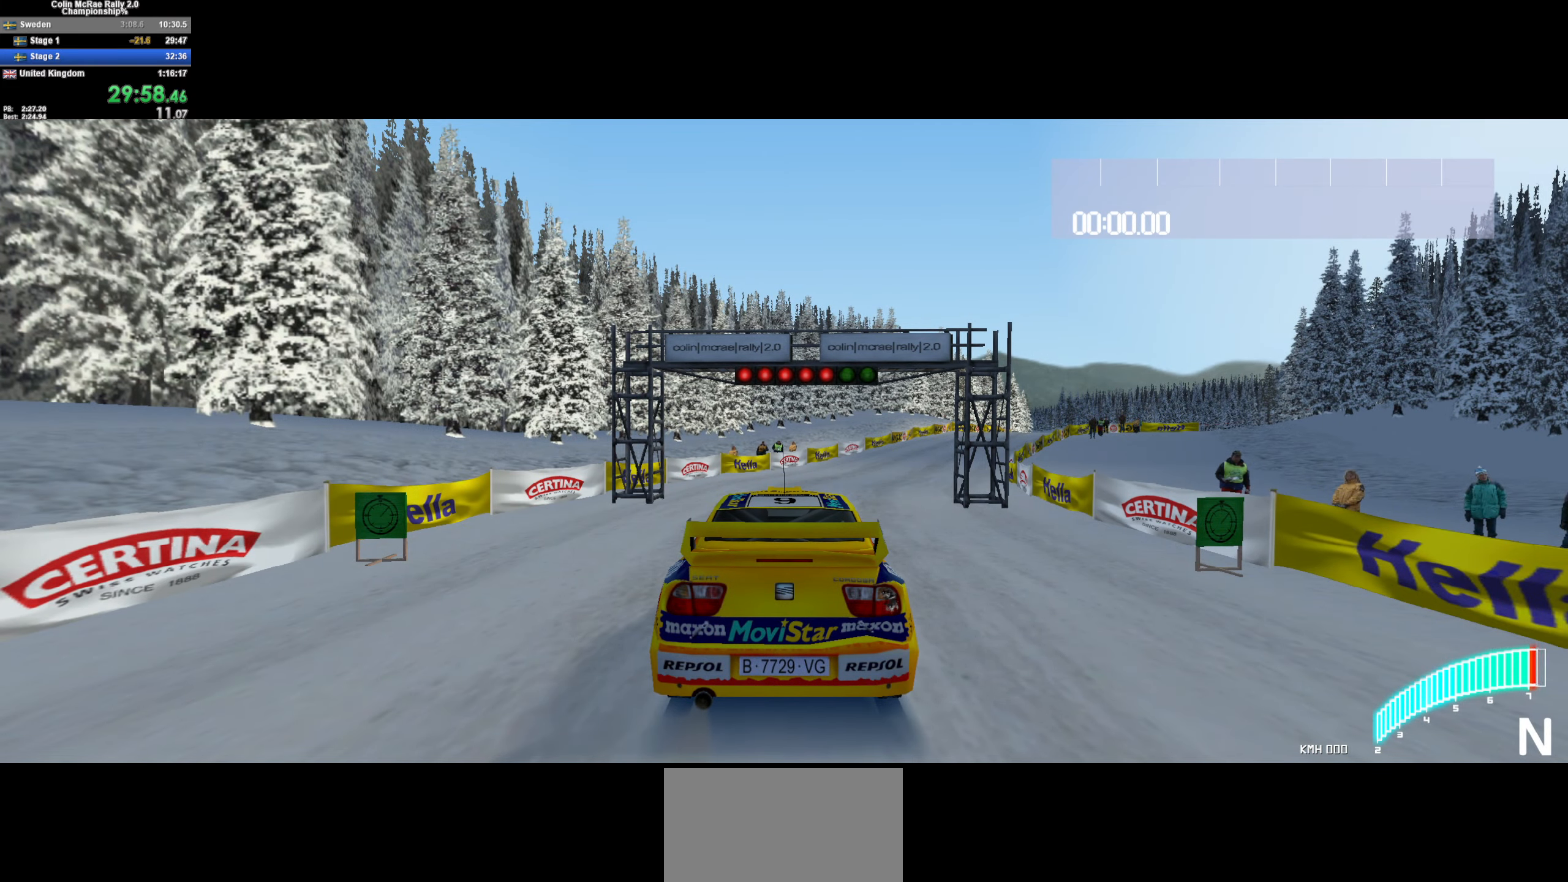
{"keys": ["d", "w"], "events": [[17, "/", "down"], [117, "/", "up"], [117, "d", "down"]]}
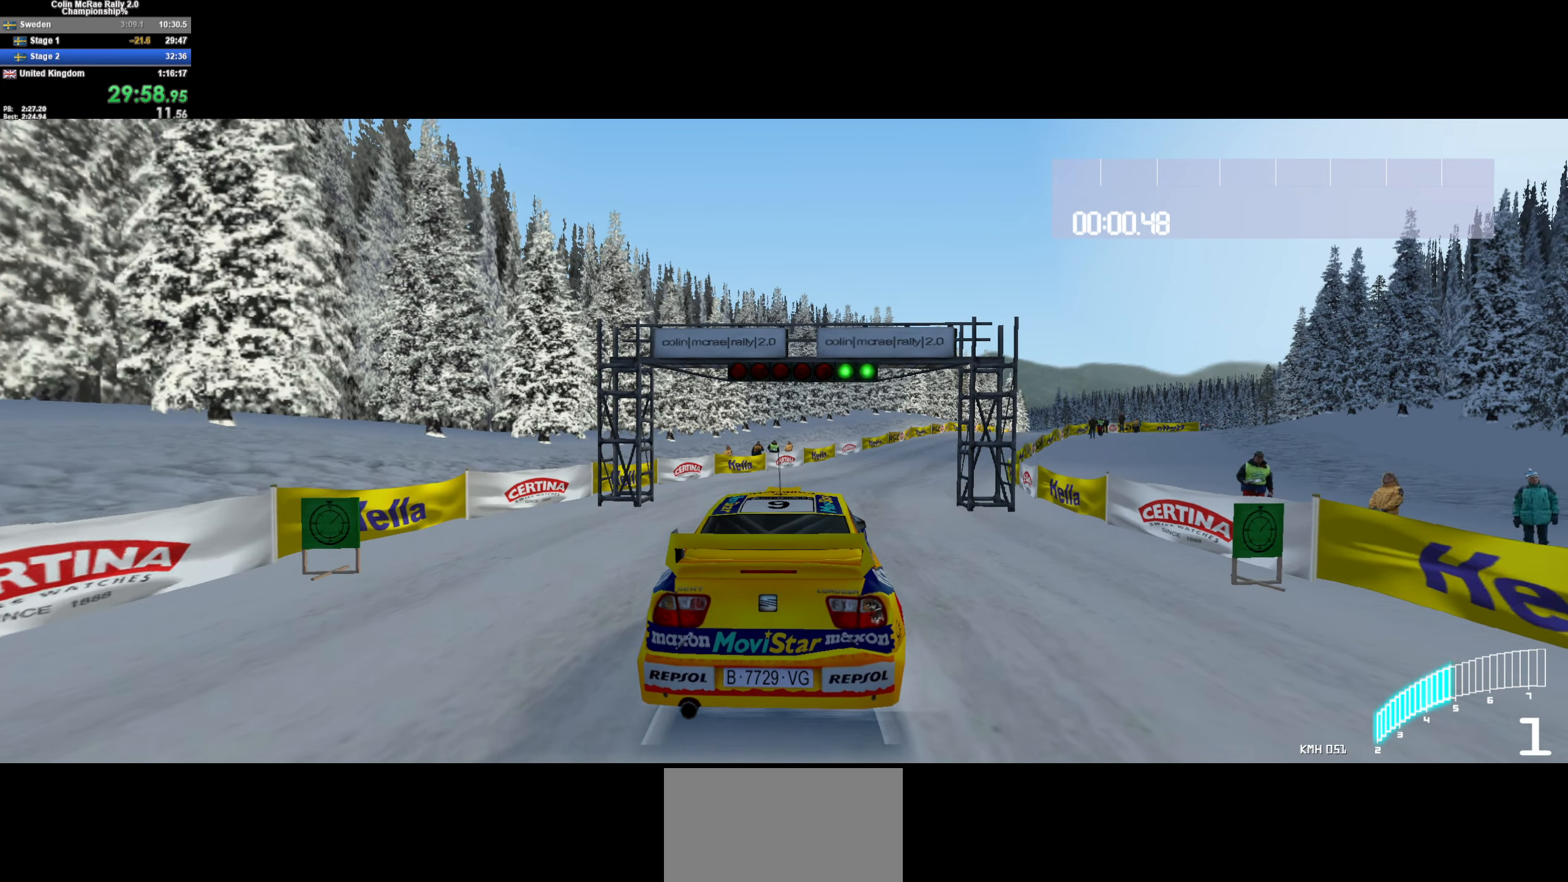
{"keys": ["w"], "events": [[134, "d", "up"], [184, "/", "down"], [284, "/", "up"], [284, "d", "down"], [467, "d", "up"]]}
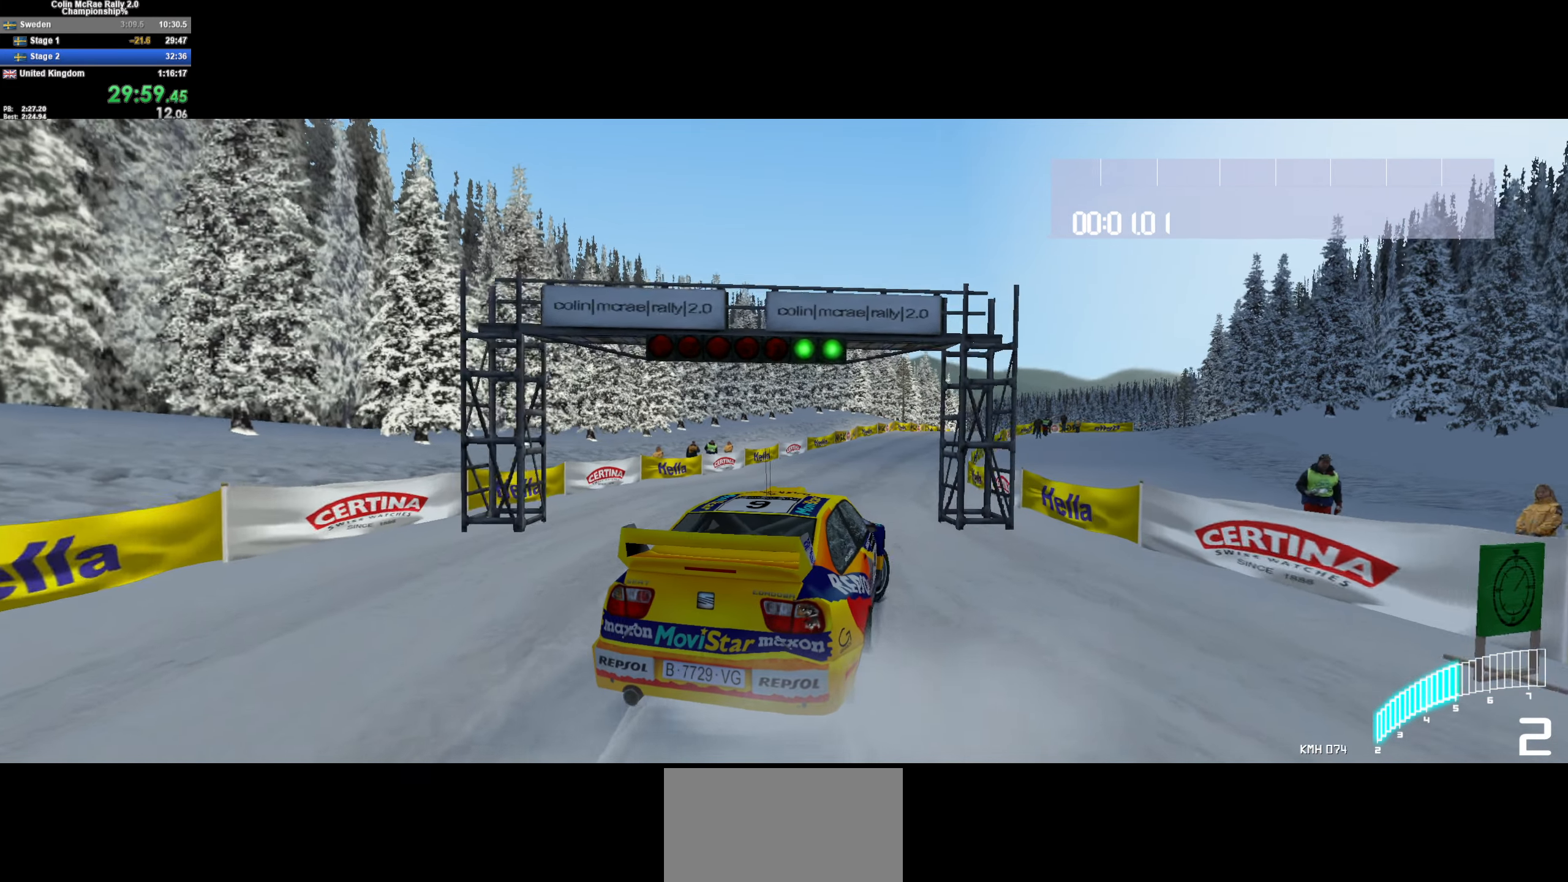
{"keys": ["/", "w"], "events": [[150, "d", "down"], [284, "d", "up"], [434, "/", "down"]]}
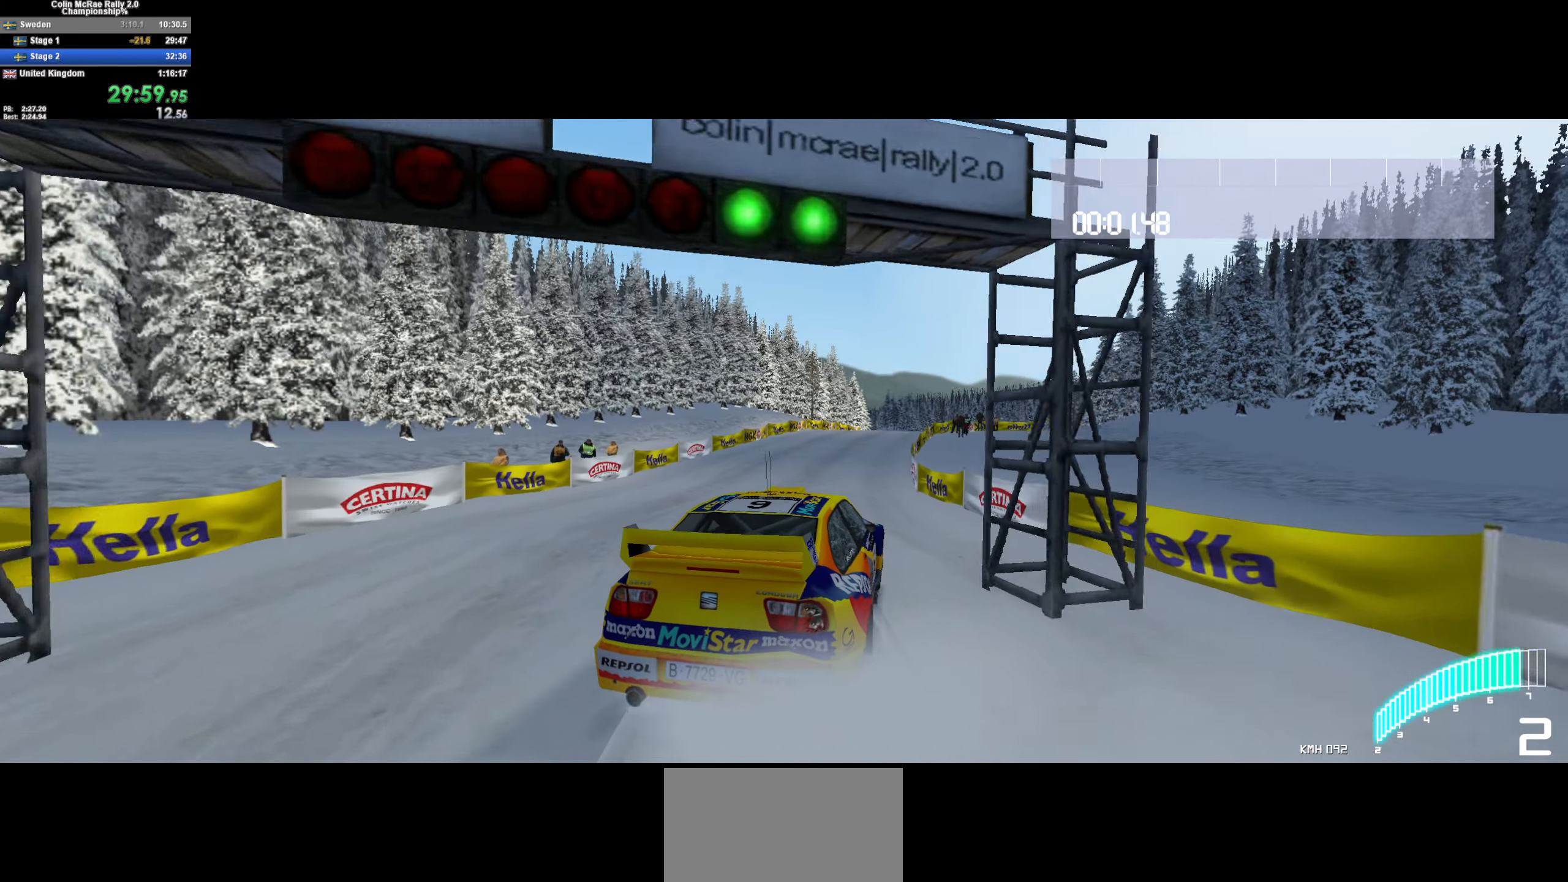
{"keys": ["w"], "events": [[34, "/", "up"], [117, "d", "down"], [216, "d", "up"], [350, "d", "down"], [483, "d", "up"]]}
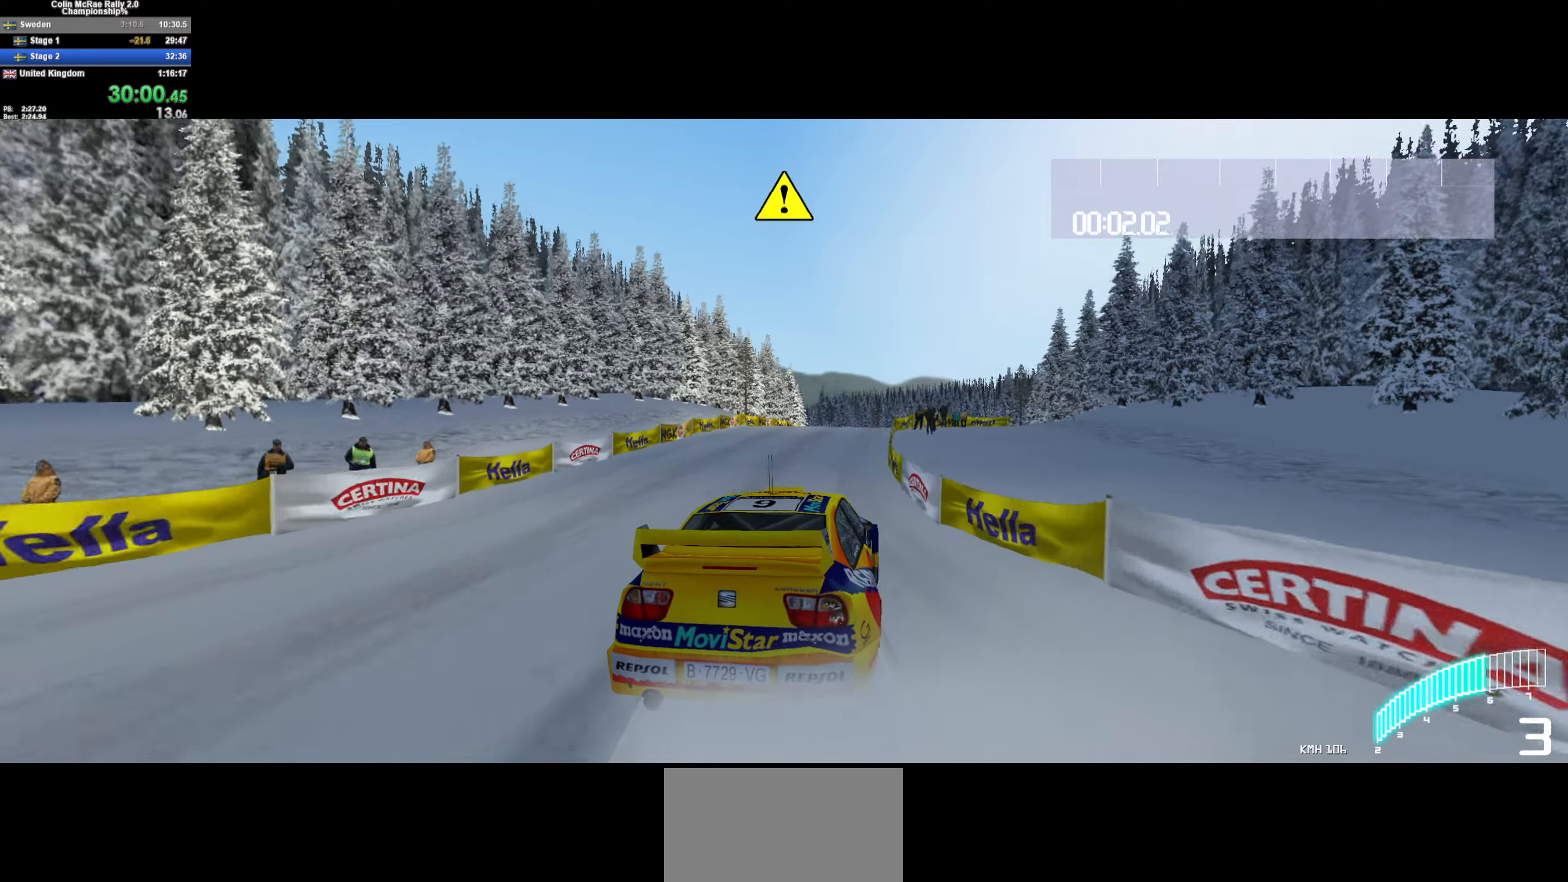
{"keys": ["w"], "events": [[133, "d", "down"], [233, "d", "up"], [383, "d", "down"], [500, "d", "up"]]}
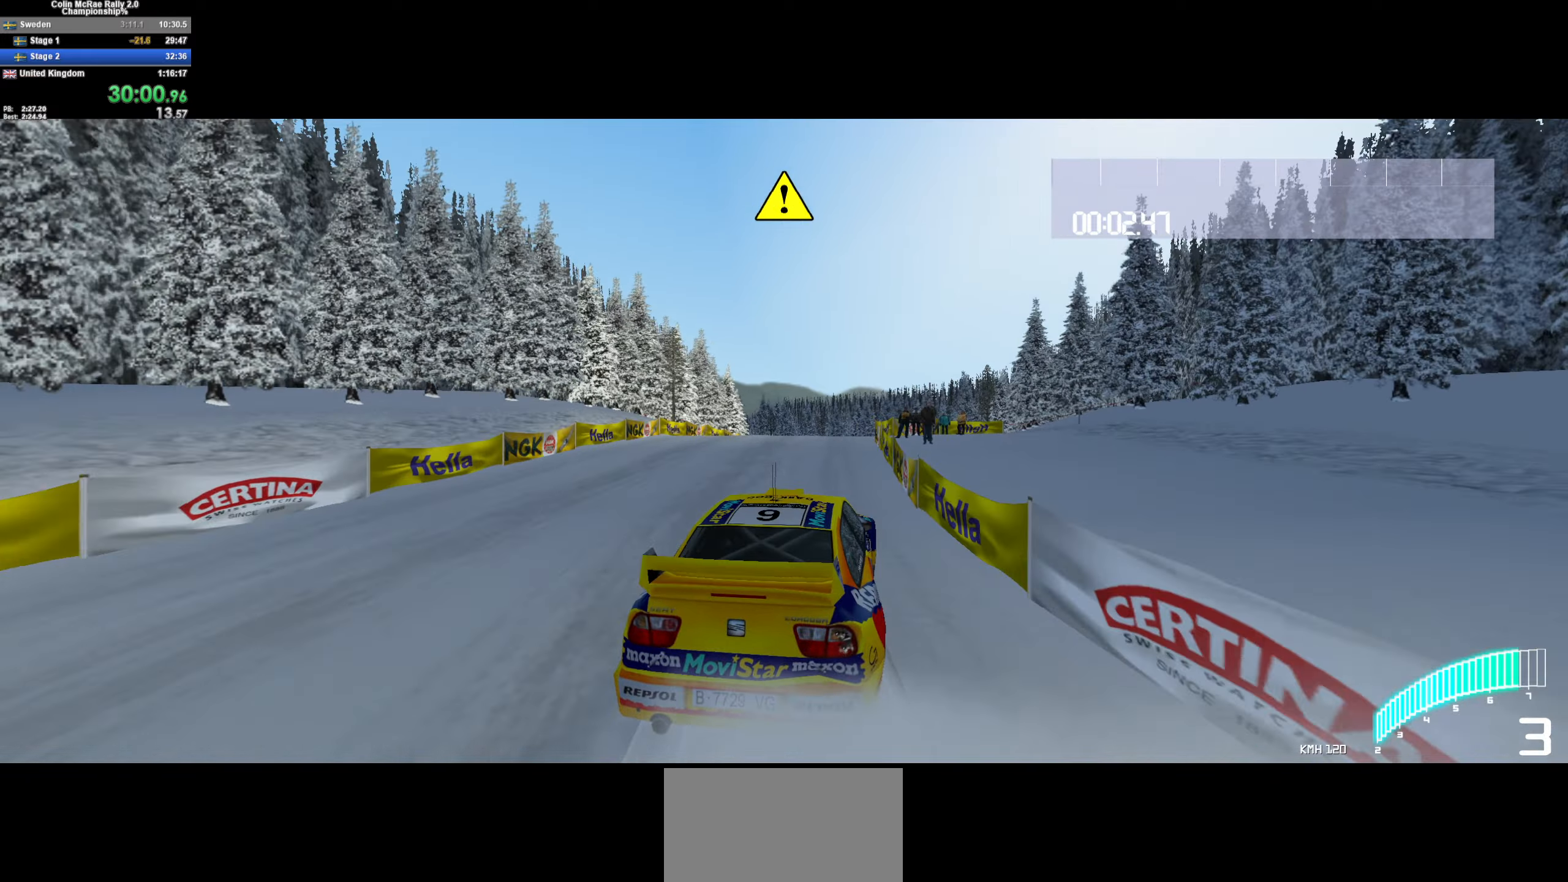
{"keys": ["w"], "events": [[50, "/", "down"], [150, "/", "up"], [250, "d", "down"], [333, "d", "up"]]}
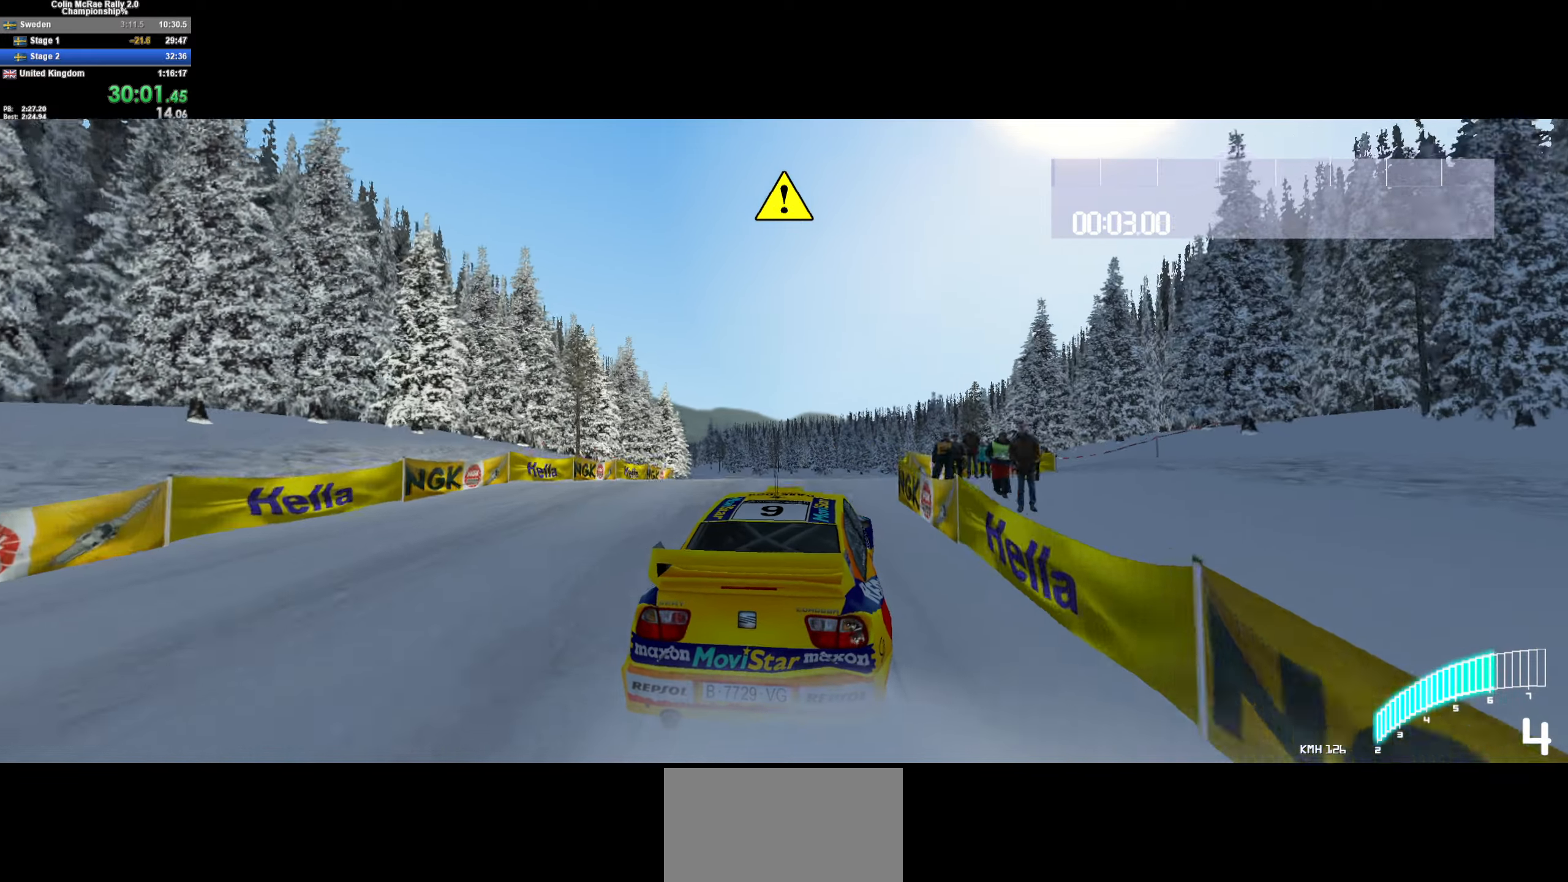
{"keys": ["w"], "events": [[16, "a", "down"], [116, "a", "up"], [400, "a", "down"], [500, "a", "up"]]}
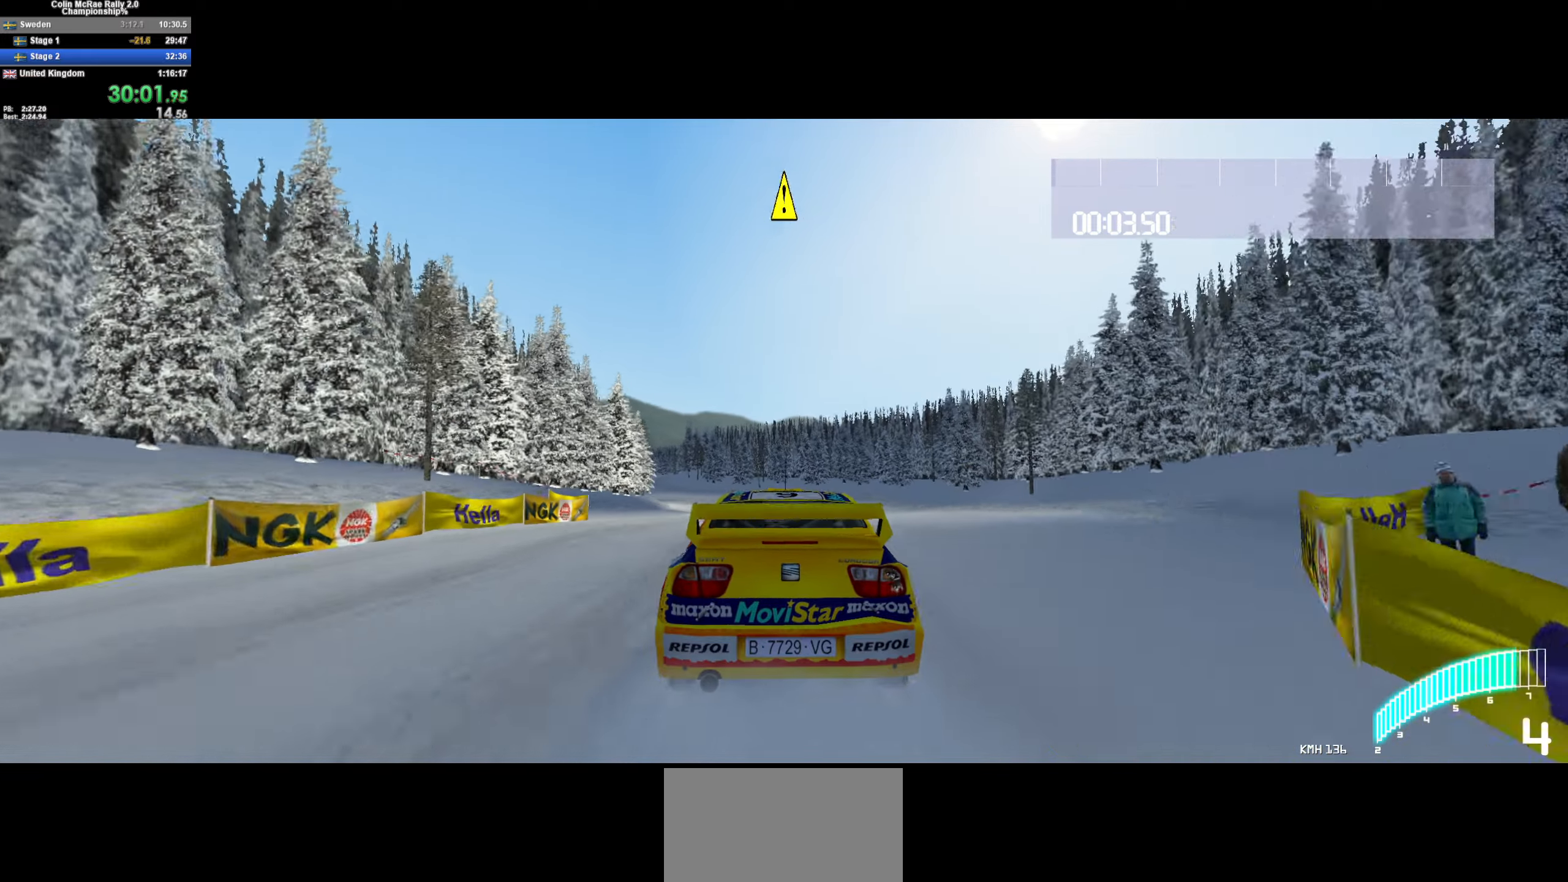
{"keys": ["a", "w"], "events": [[366, "/", "down"], [466, "/", "up"], [466, "a", "down"]]}
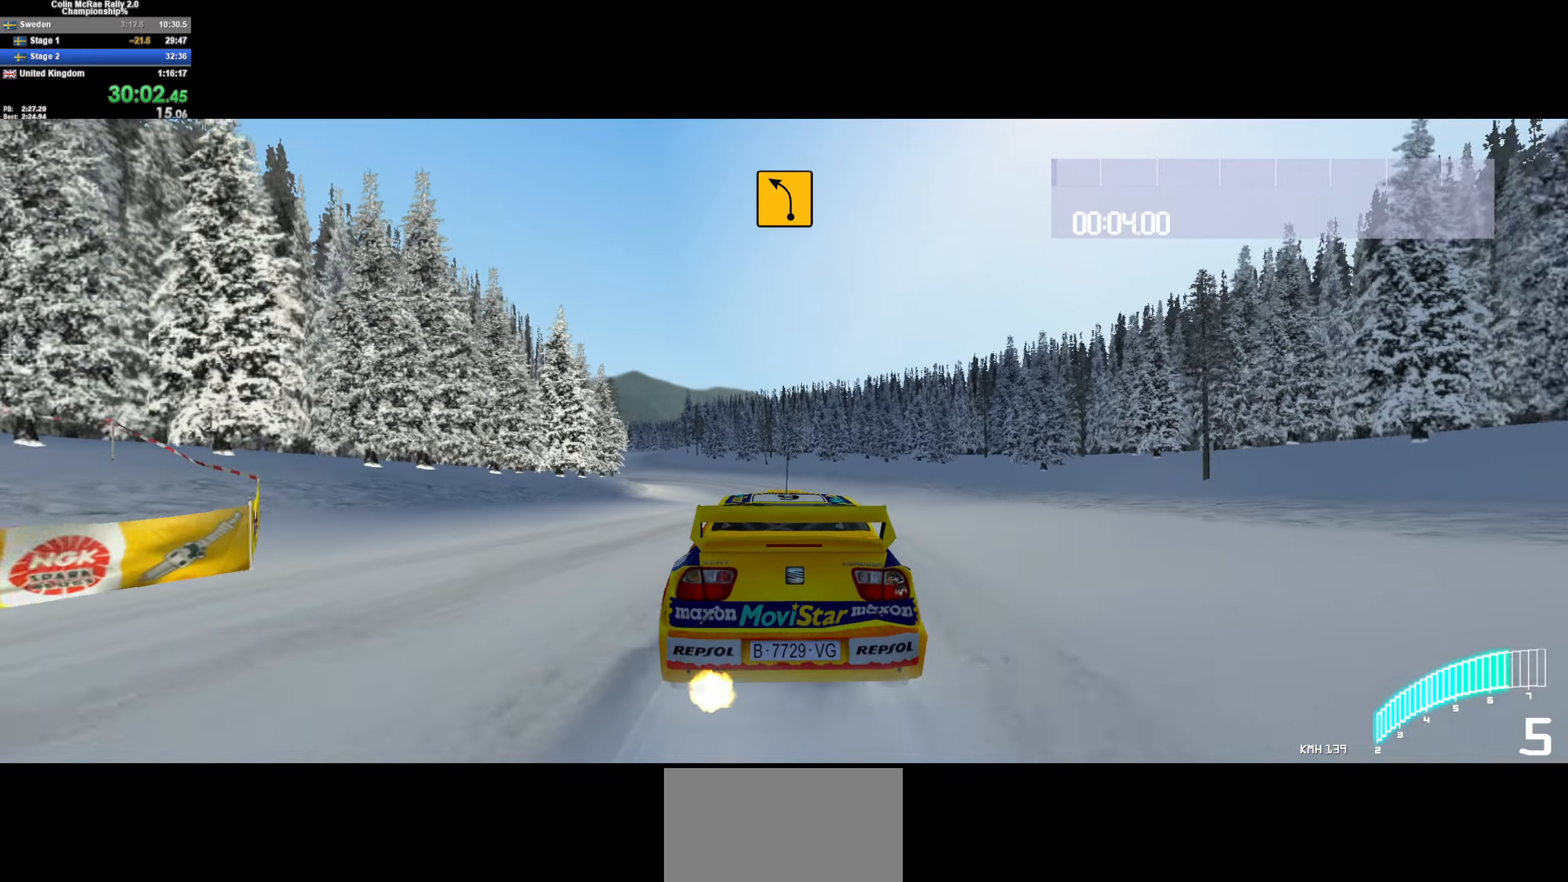
{"keys": ["w"], "events": [[50, "a", "up"], [200, "a", "down"], [300, "a", "up"]]}
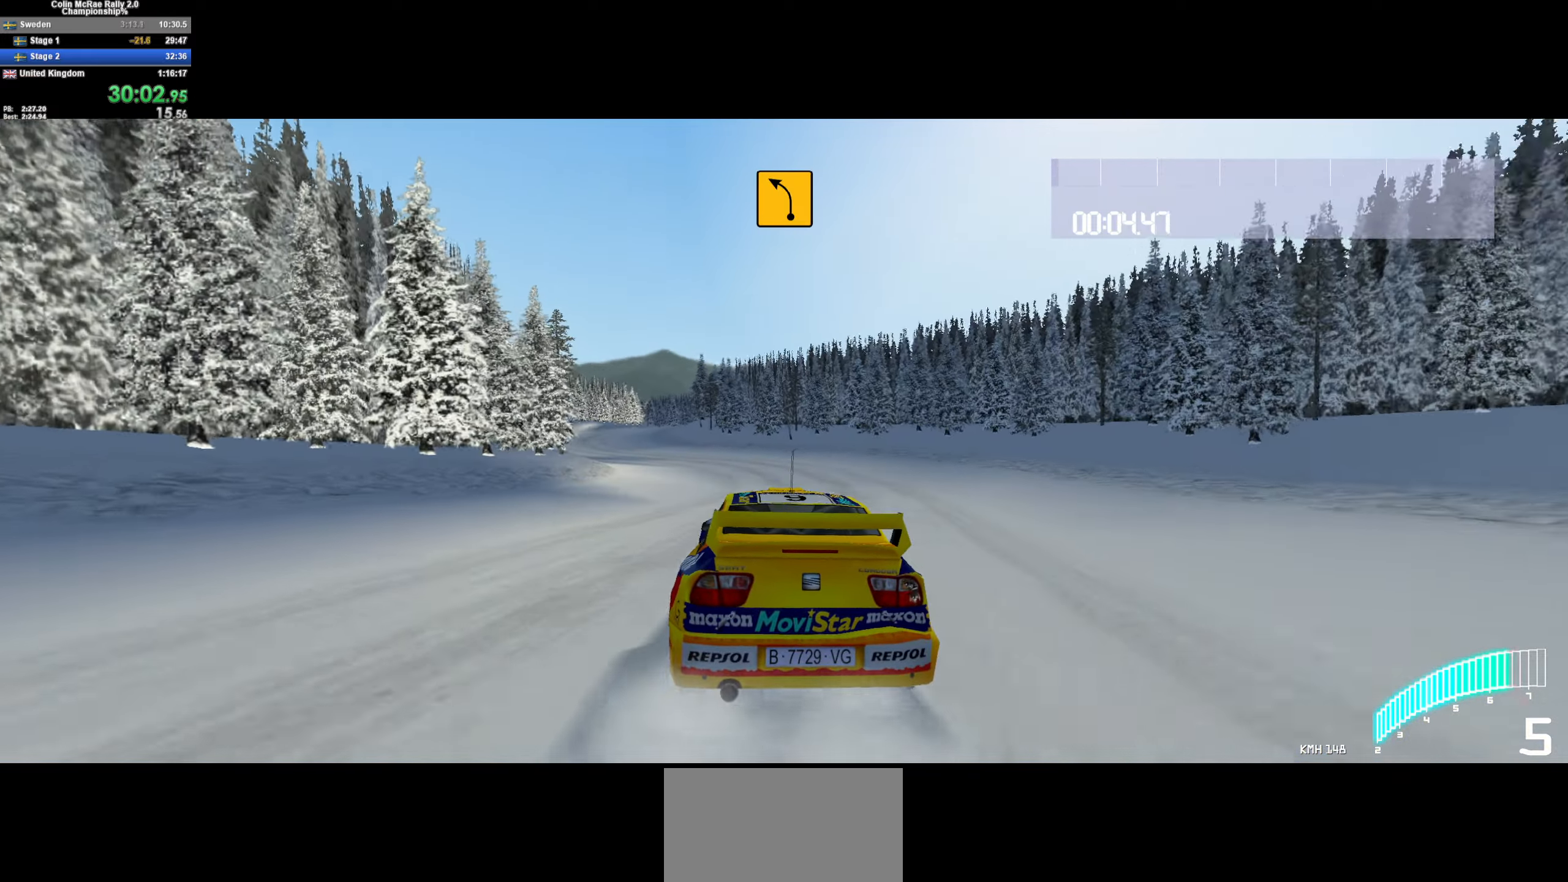
{"keys": ["w"], "events": [[16, "a", "down"], [116, "a", "up"], [216, "a", "down"], [500, "a", "up"]]}
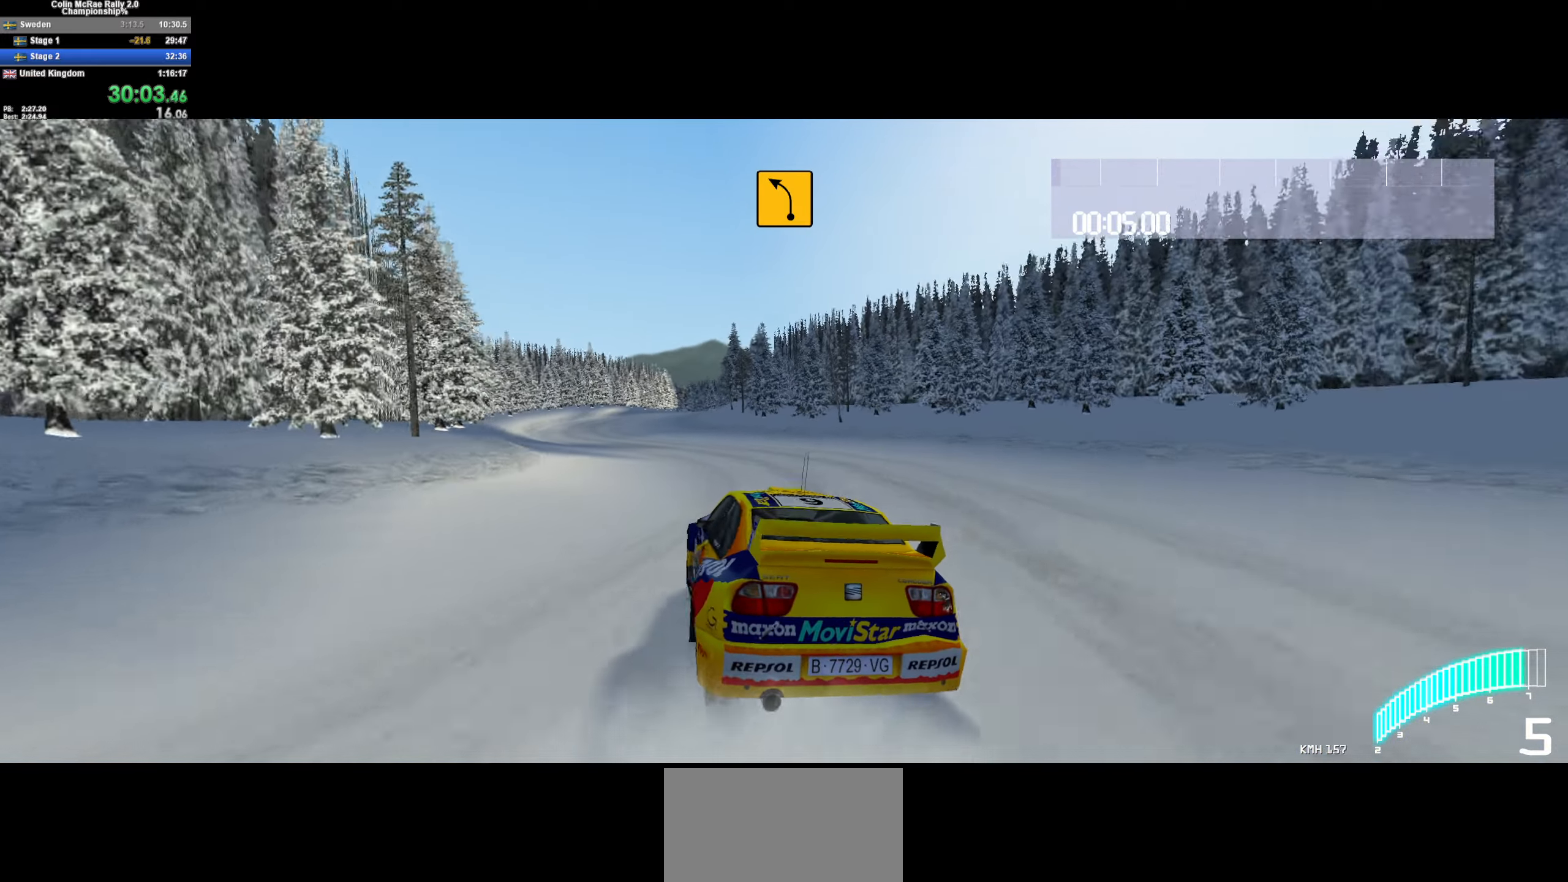
{"keys": ["d", "w"], "events": [[133, "a", "down"], [216, "a", "up"], [316, "d", "down"]]}
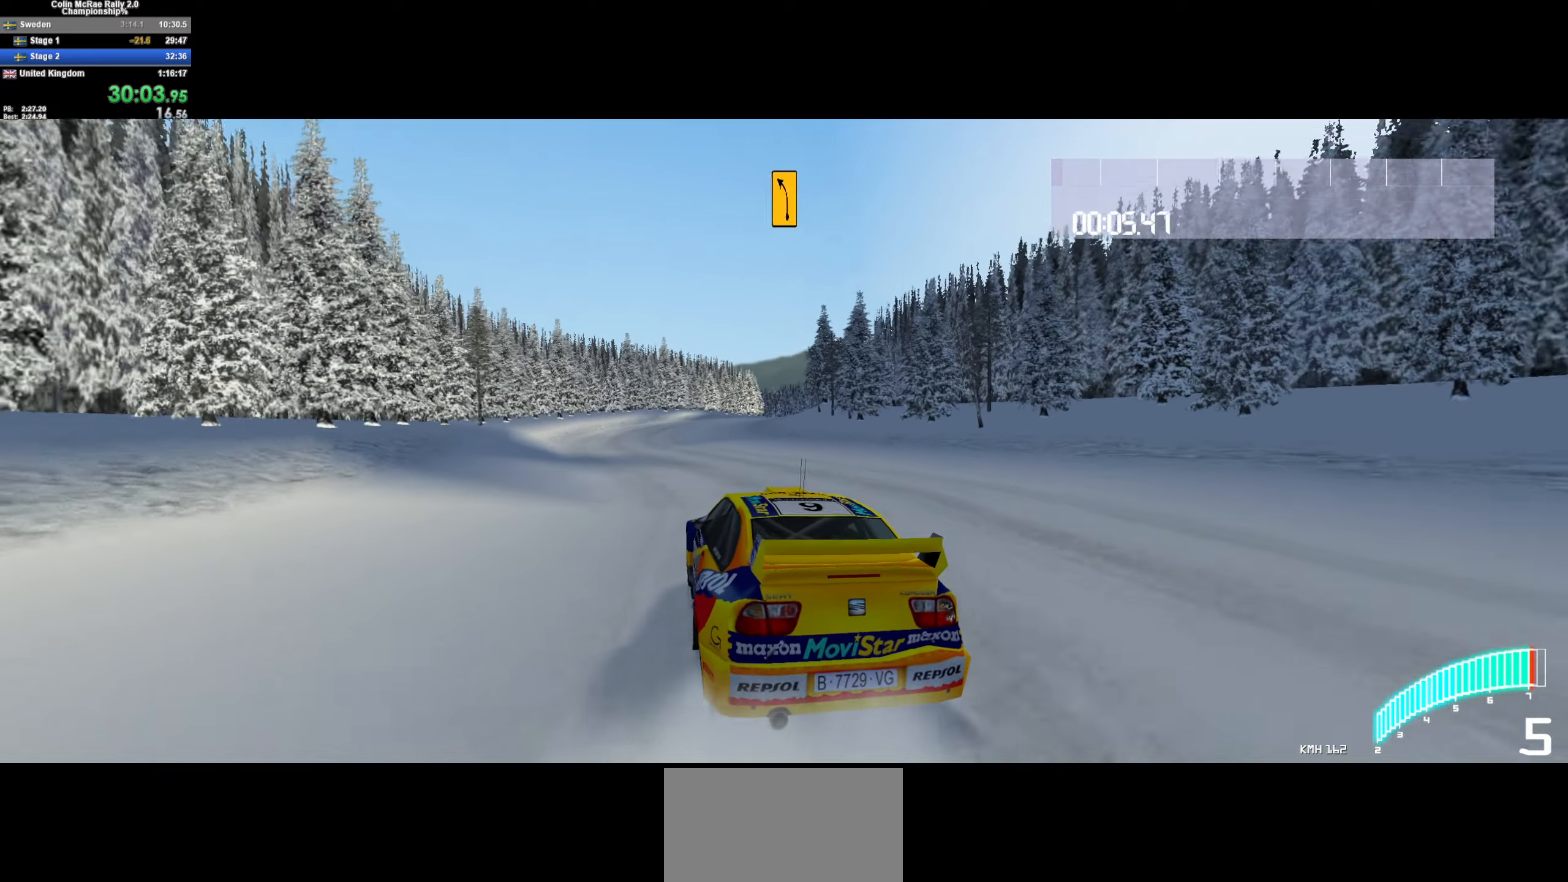
{"keys": ["w"], "events": [[150, "d", "up"], [250, "/", "down"], [333, "/", "up"], [333, "d", "down"], [383, "d", "up"]]}
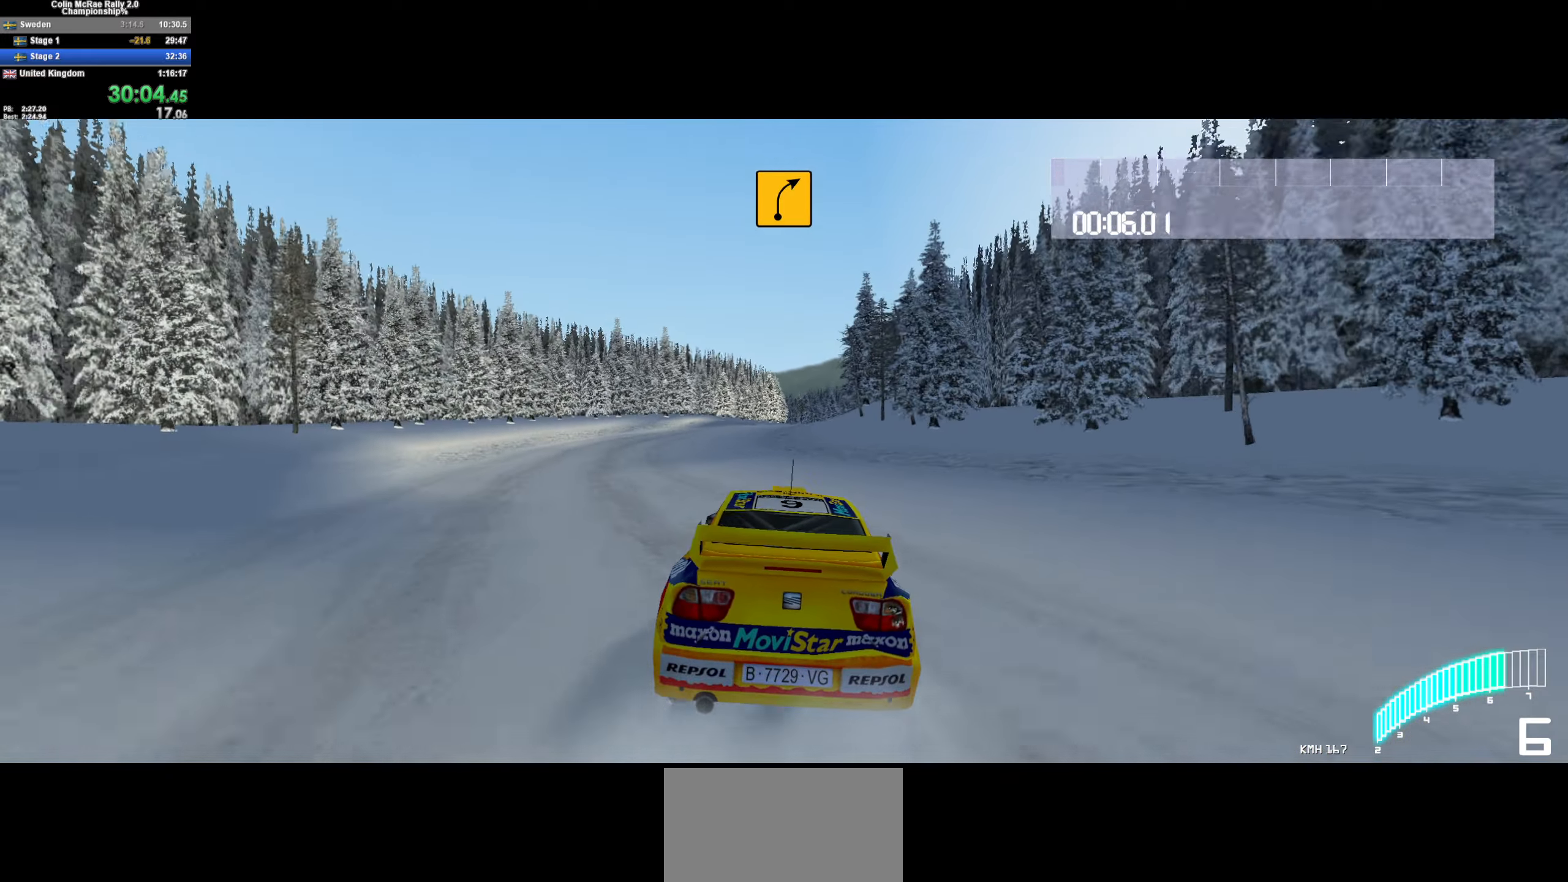
{"keys": ["w"], "events": [[116, "d", "down"], [266, "d", "up"]]}
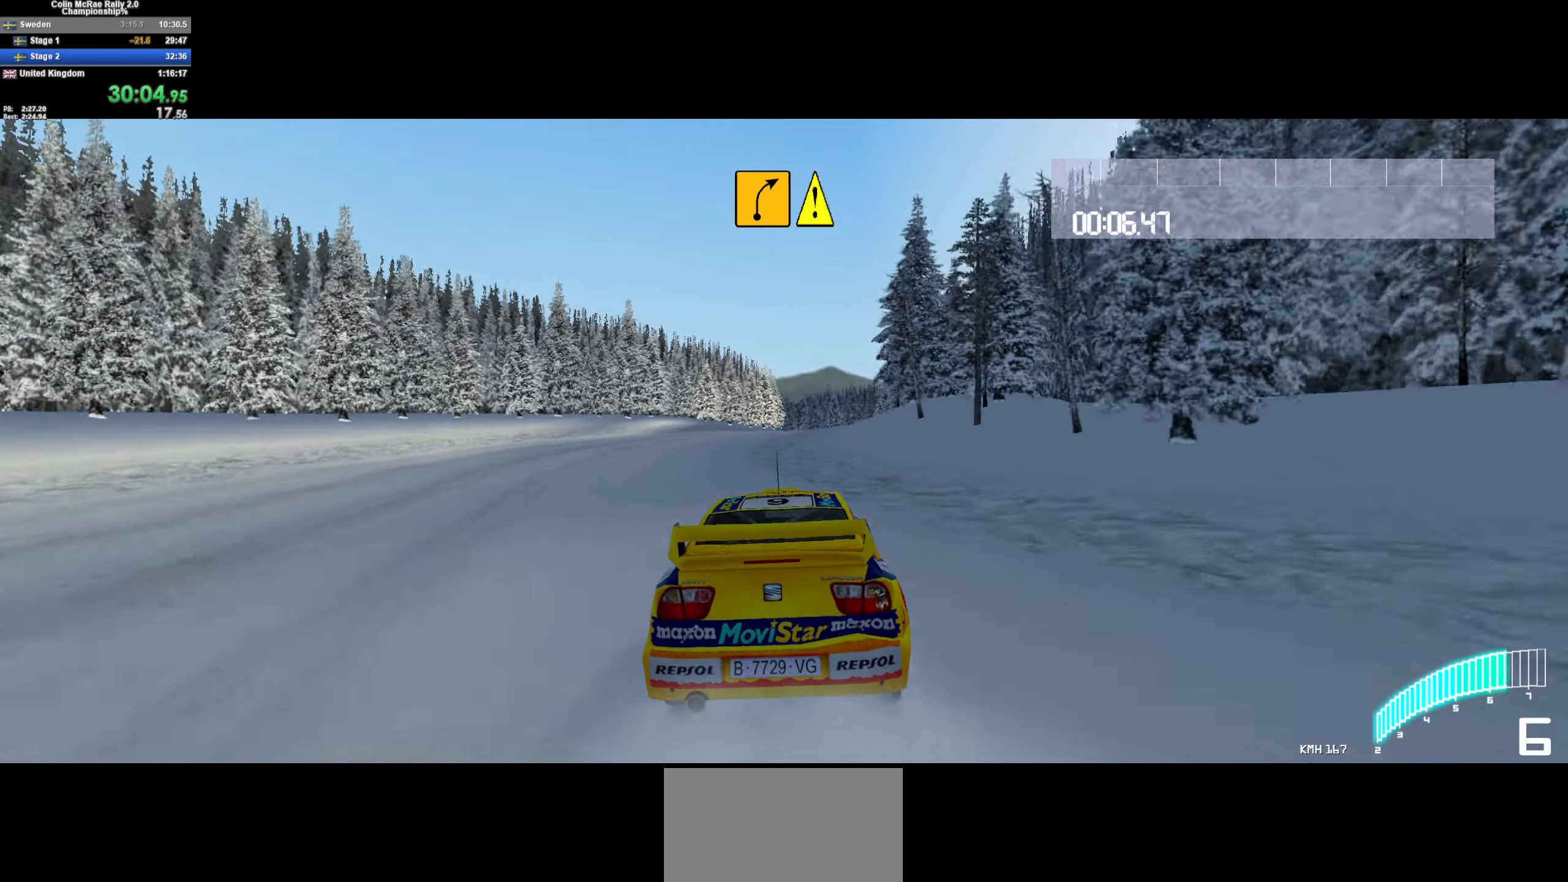
{"keys": ["w"], "events": [[83, "d", "down"], [233, "d", "up"]]}